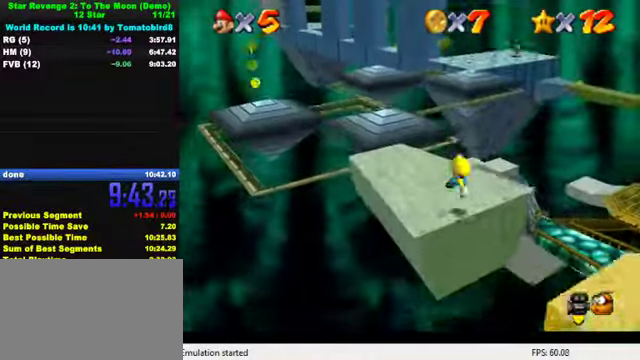
Gameplay with keyboard; each line is a JSON object with the keys held at the frame after it. "events" lists presses ("down") and releases ("up") of "a", "c", "ctrl", "d", "down", "left", "return", "right", "s", "shift", "up", "w", "x" and "y" between this image and that frame as [ms after this image, input, new state], when the widget could be followed in between. No other keys are recorded. Mouse input is not recorded.
{"keys": ["up"], "events": [[400, "left", "up"]]}
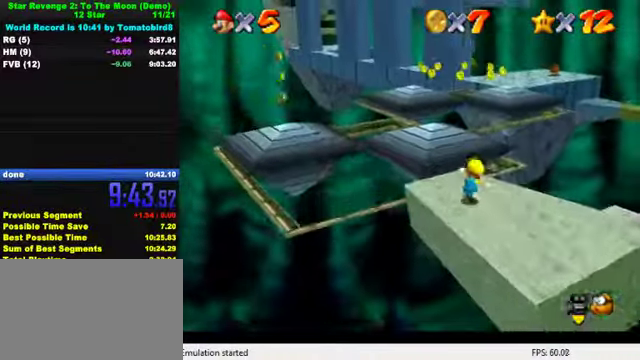
{"keys": ["left", "shift", "up", "y"], "events": [[100, "y", "down"], [167, "shift", "down"], [200, "left", "down"]]}
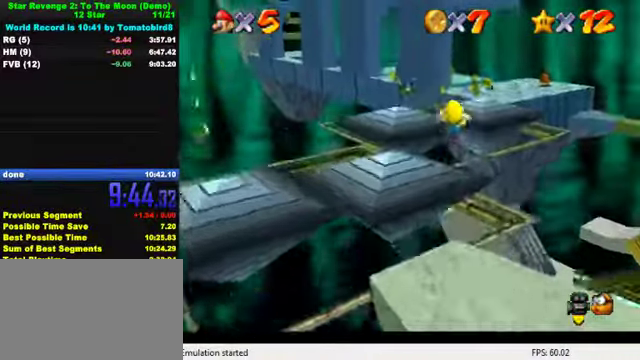
{"keys": ["left"], "events": [[233, "shift", "up"], [400, "up", "up"], [400, "y", "up"]]}
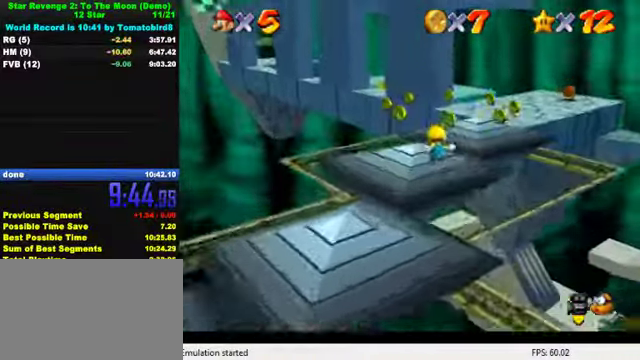
{"keys": ["right", "shift", "up"], "events": [[133, "up", "down"], [233, "left", "up"], [400, "right", "down"], [467, "shift", "down"]]}
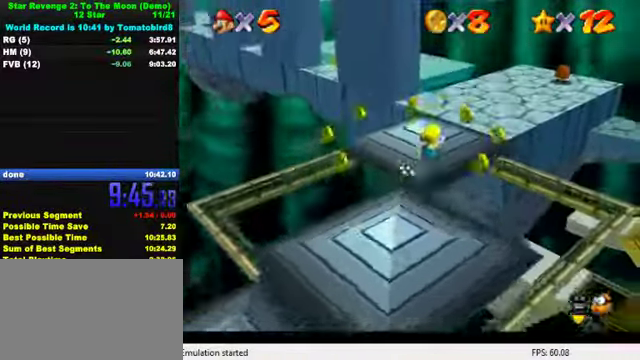
{"keys": ["right", "up"], "events": [[33, "right", "up"], [300, "right", "down"], [467, "shift", "up"]]}
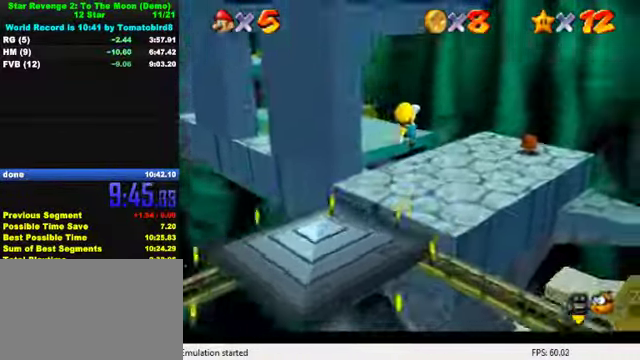
{"keys": ["up"], "events": [[33, "d", "down"], [33, "up", "up"], [100, "right", "up"], [167, "d", "up"], [400, "up", "down"], [433, "right", "down"], [500, "right", "up"]]}
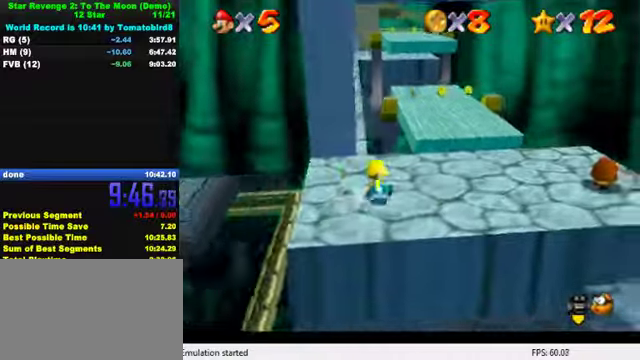
{"keys": ["shift", "up", "y"], "events": [[400, "y", "down"], [433, "shift", "down"]]}
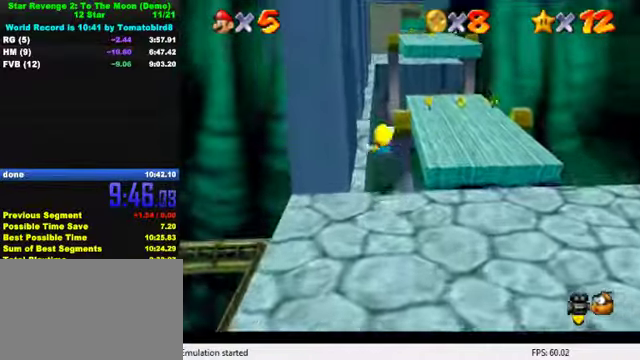
{"keys": ["up", "y"], "events": [[100, "left", "down"], [266, "shift", "up"], [400, "left", "up"]]}
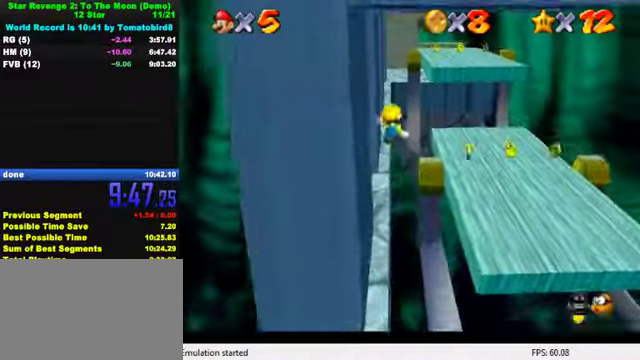
{"keys": ["shift", "up", "y"], "events": [[166, "left", "down"], [333, "left", "up"], [466, "shift", "down"]]}
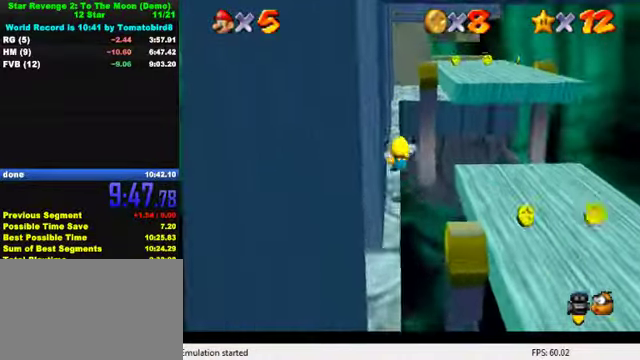
{"keys": ["up", "y"], "events": [[200, "shift", "up"]]}
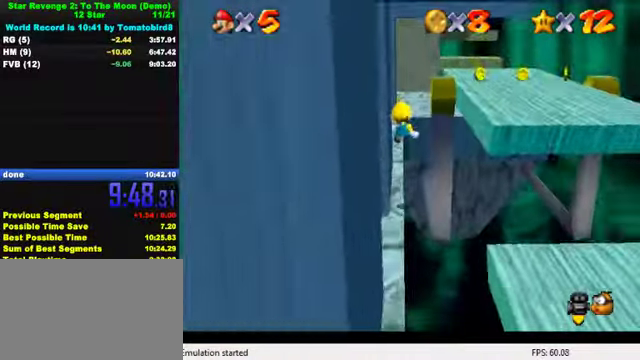
{"keys": ["up", "y"], "events": [[333, "left", "down"], [466, "left", "up"]]}
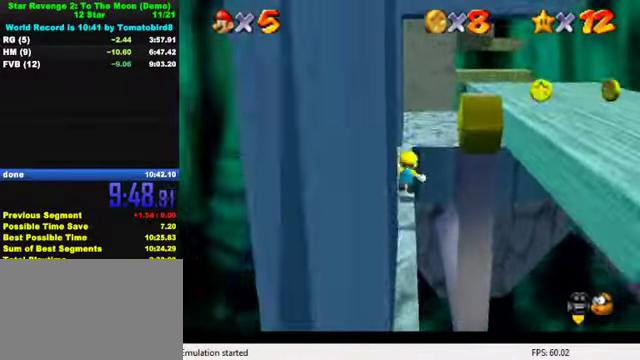
{"keys": ["a", "up"], "events": [[33, "shift", "down"], [200, "right", "down"], [233, "shift", "up"], [266, "y", "up"], [366, "right", "up"], [400, "a", "down"], [466, "a", "up"], [500, "a", "down"]]}
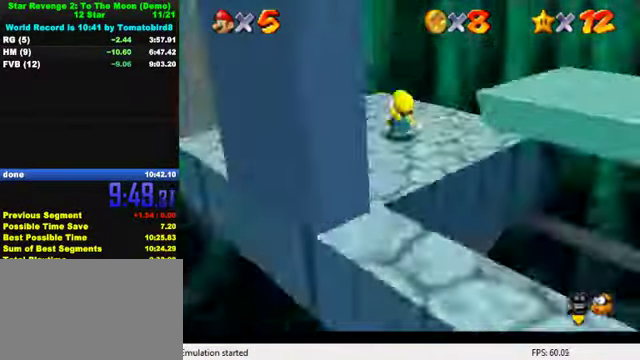
{"keys": ["left", "y"], "events": [[33, "left", "down"], [133, "a", "up"], [166, "up", "up"], [266, "y", "down"]]}
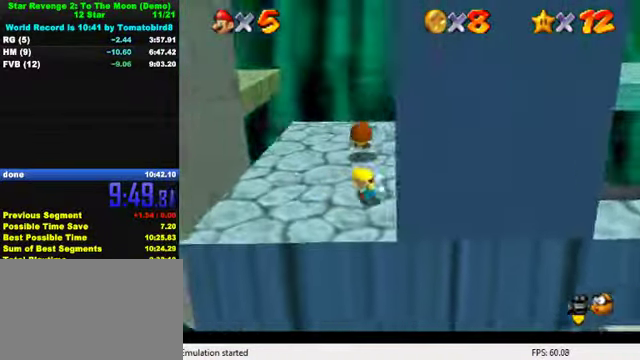
{"keys": ["left", "right", "shift"], "events": [[66, "down", "down"], [133, "shift", "down"], [400, "shift", "up"], [433, "y", "up"], [466, "down", "up"], [466, "right", "down"], [466, "shift", "down"]]}
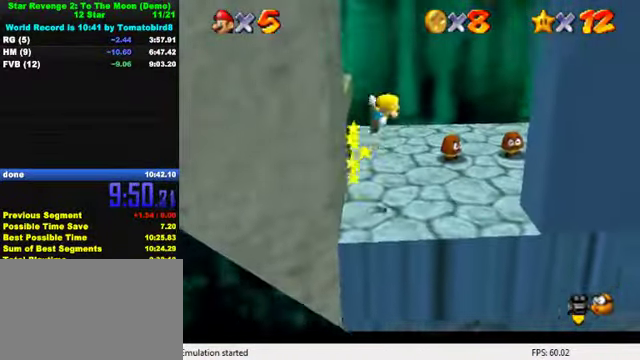
{"keys": ["right"], "events": [[33, "left", "up"], [266, "shift", "up"]]}
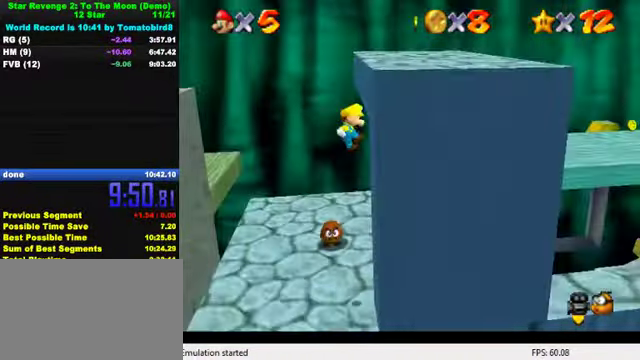
{"keys": ["left", "shift", "up"], "events": [[100, "left", "down"], [100, "shift", "down"], [133, "right", "up"], [333, "up", "down"]]}
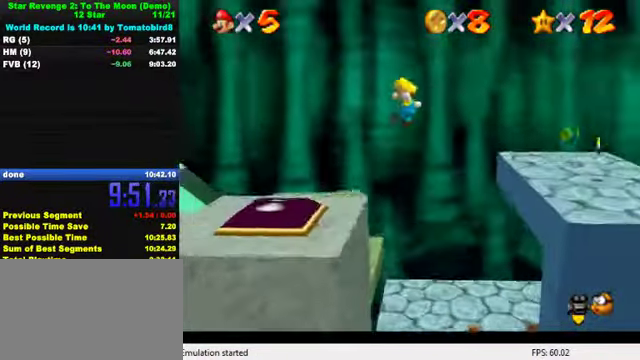
{"keys": ["left"], "events": [[234, "up", "up"], [367, "up", "down"], [467, "shift", "up"], [467, "up", "up"]]}
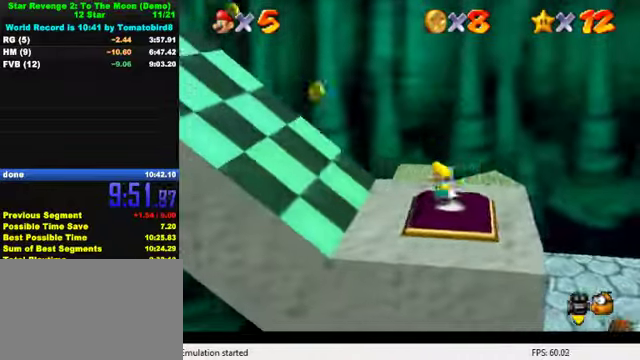
{"keys": ["left", "shift"], "events": [[67, "shift", "down"], [367, "down", "down"], [500, "down", "up"]]}
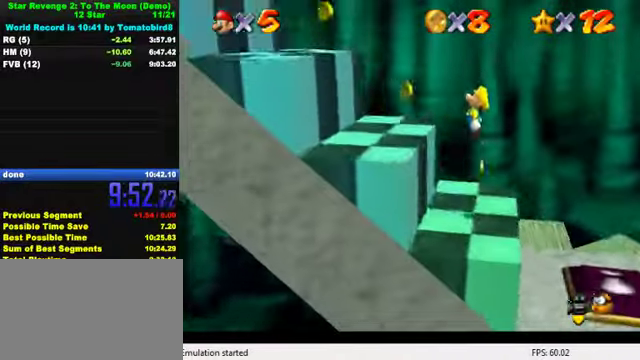
{"keys": ["ctrl", "left", "shift"], "events": [[200, "shift", "up"], [267, "shift", "down"], [467, "ctrl", "down"]]}
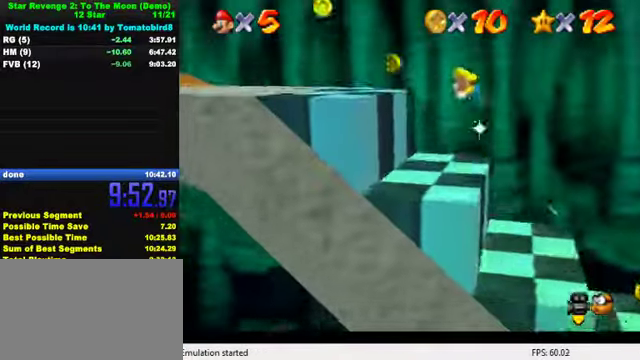
{"keys": ["left"], "events": [[300, "shift", "up"], [334, "ctrl", "up"]]}
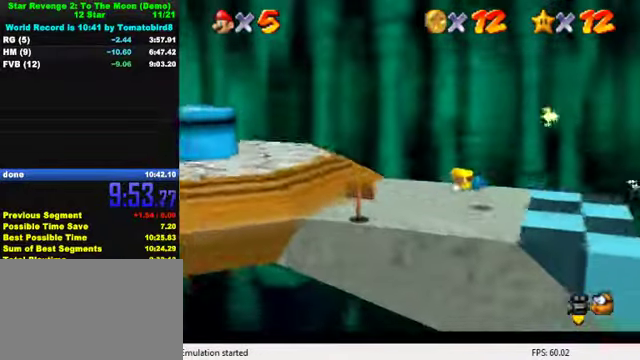
{"keys": ["left"], "events": [[134, "ctrl", "down"], [167, "shift", "down"], [200, "right", "down"], [234, "left", "up"], [300, "ctrl", "up"], [300, "shift", "up"], [334, "right", "up"], [367, "left", "down"]]}
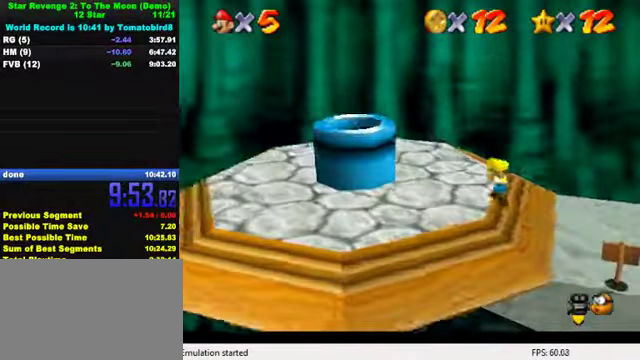
{"keys": ["right"], "events": [[134, "shift", "down"], [267, "right", "down"], [300, "shift", "up"], [334, "left", "up"], [367, "ctrl", "down"], [467, "ctrl", "up"]]}
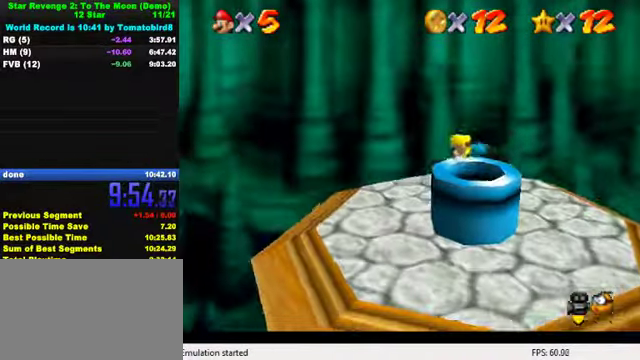
{"keys": [], "events": [[467, "right", "up"]]}